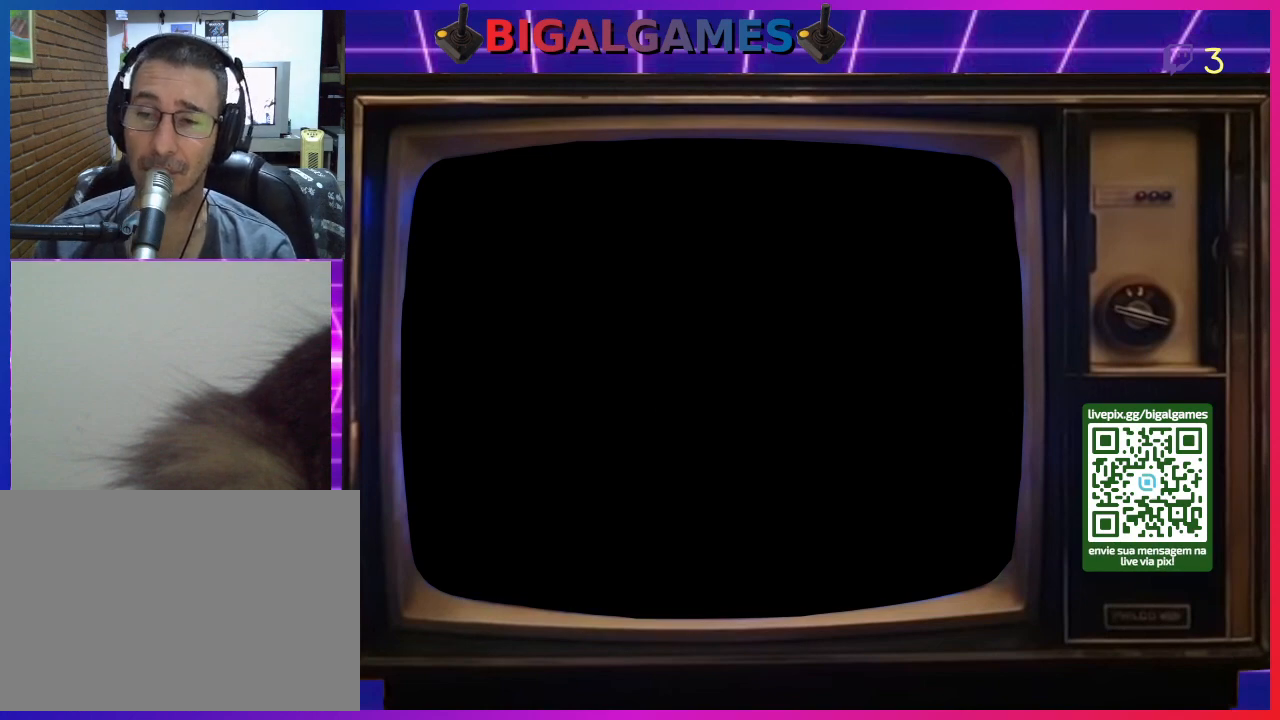
Gameplay with a controller (PlayStation layout); each line is a JSON object with the inputs held at the frame after it. "events" lists button and stick changes between this image and that frame as [ms after this image, input, new state], when the widget could be followed in between. Not read: L2 L3 R2 R3 left_stick.
{"buttons": [], "right_stick": "center", "events": [[67, "CROSS", "down"], [100, "CIRCLE", "up"], [233, "CIRCLE", "down"], [233, "CROSS", "up"], [367, "CIRCLE", "up"], [367, "CROSS", "down"], [467, "CROSS", "up"]]}
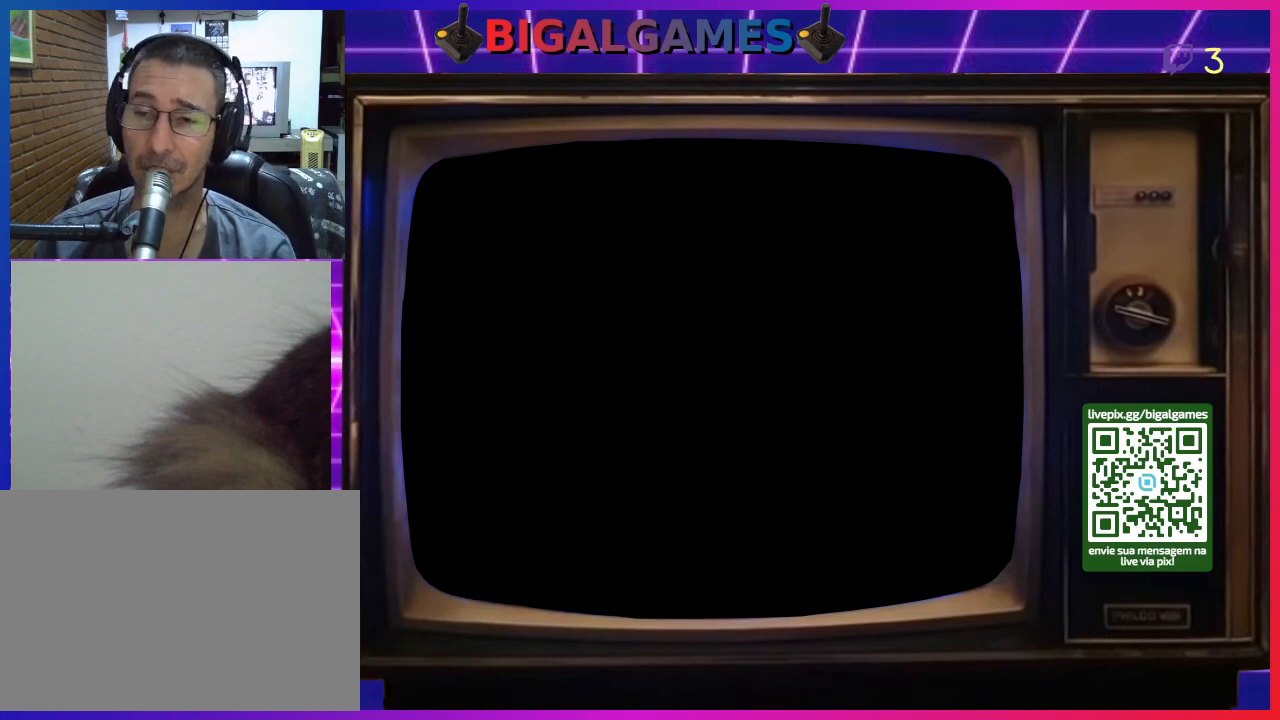
{"buttons": ["CIRCLE"], "right_stick": "center", "events": [[33, "CIRCLE", "down"], [100, "CIRCLE", "up"], [100, "CROSS", "down"], [200, "CROSS", "up"], [233, "CIRCLE", "down"], [367, "CIRCLE", "up"], [367, "CROSS", "down"], [500, "CIRCLE", "down"], [500, "CROSS", "up"]]}
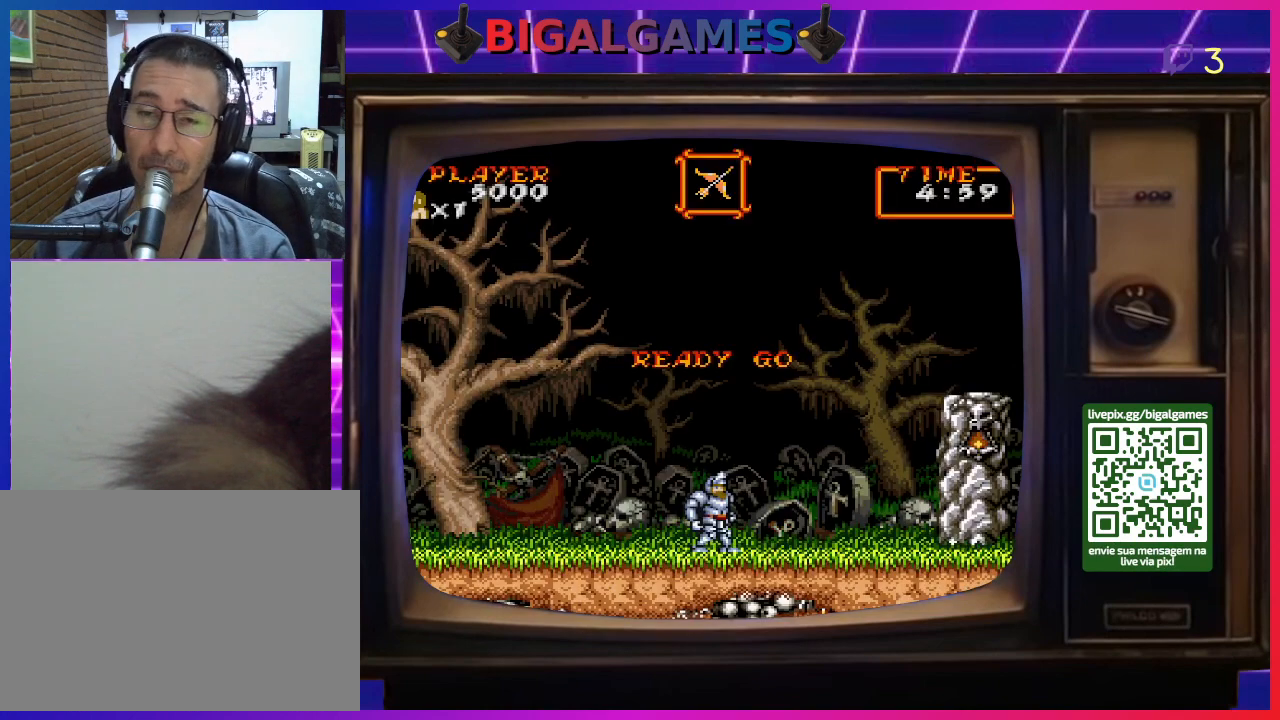
{"buttons": [], "right_stick": "center", "events": [[100, "CIRCLE", "up"], [100, "CROSS", "down"], [300, "CROSS", "up"]]}
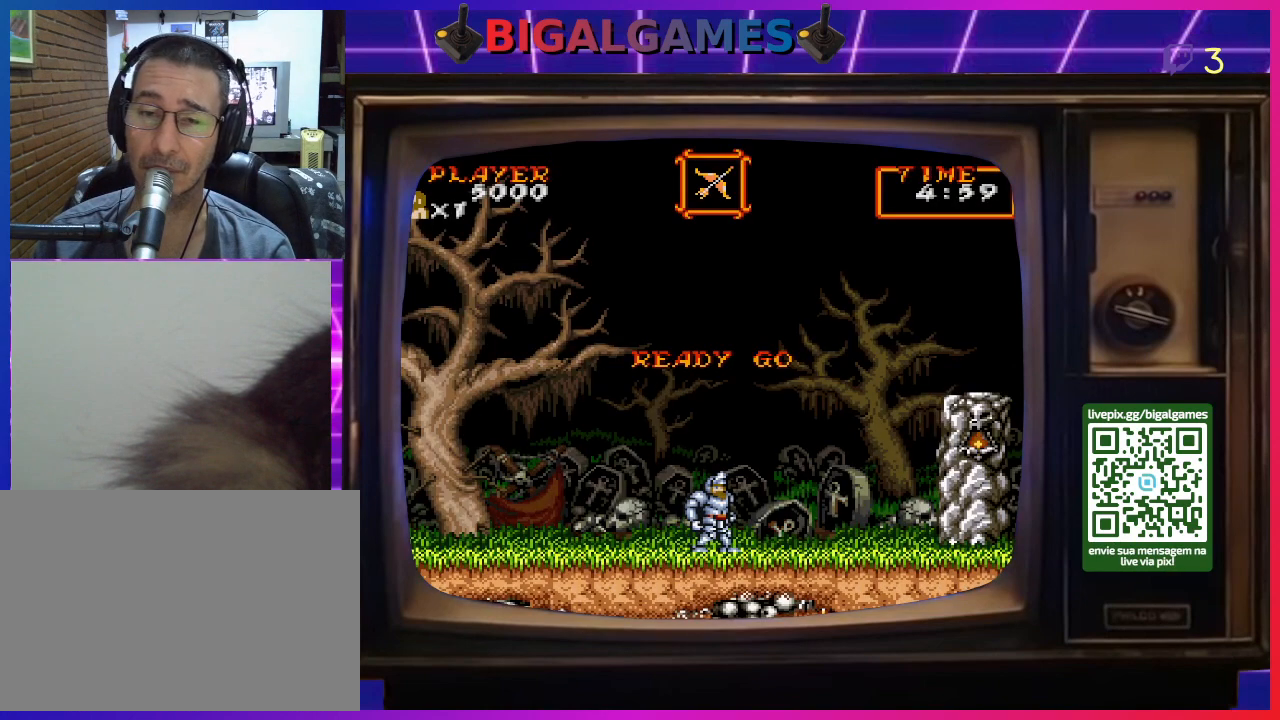
{"buttons": ["DPAD_RIGHT"], "right_stick": "center", "events": [[33, "DPAD_RIGHT", "down"]]}
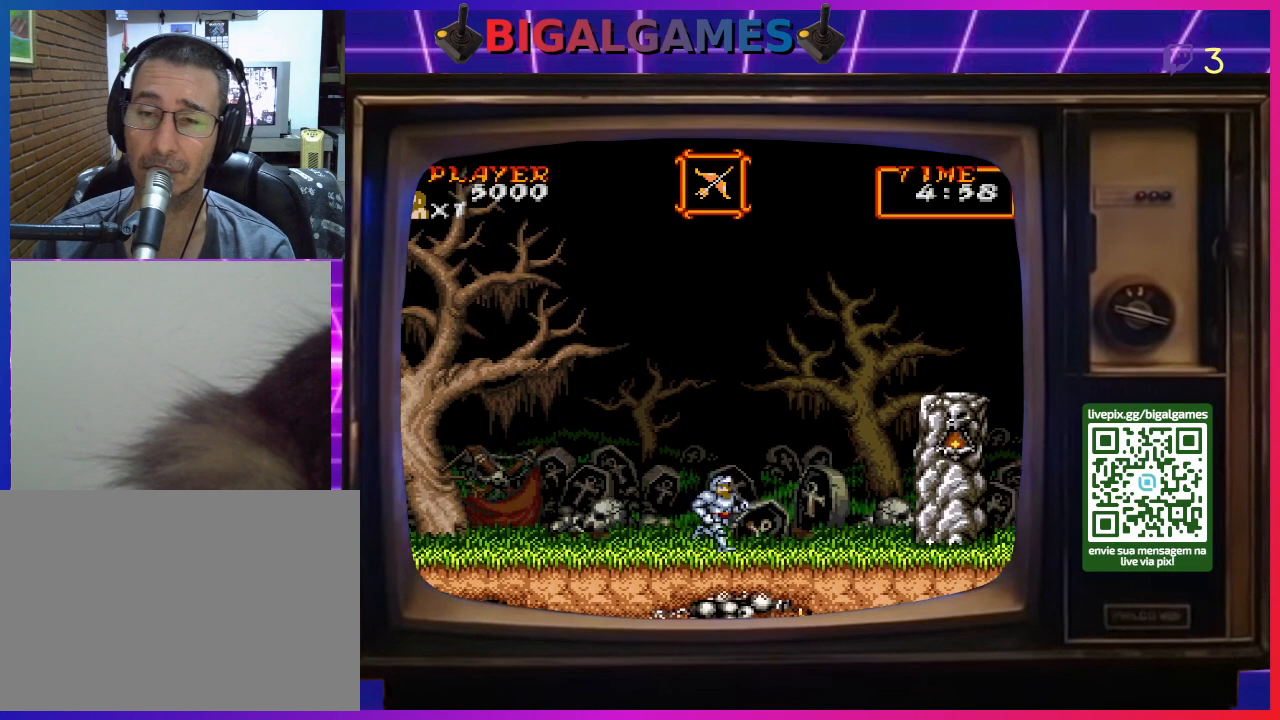
{"buttons": ["CIRCLE", "DPAD_RIGHT"], "right_stick": "center", "events": [[233, "CIRCLE", "down"]]}
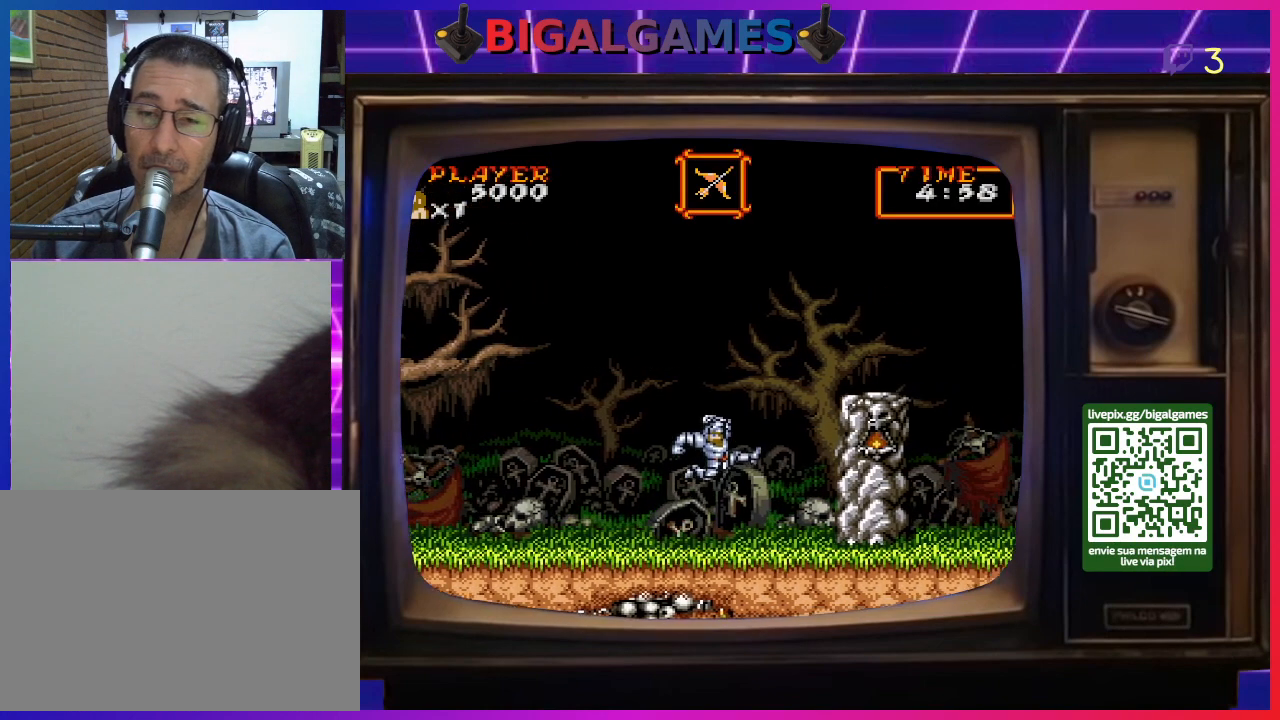
{"buttons": ["DPAD_RIGHT"], "right_stick": "center", "events": [[33, "CIRCLE", "up"], [200, "CIRCLE", "down"], [267, "CIRCLE", "up"]]}
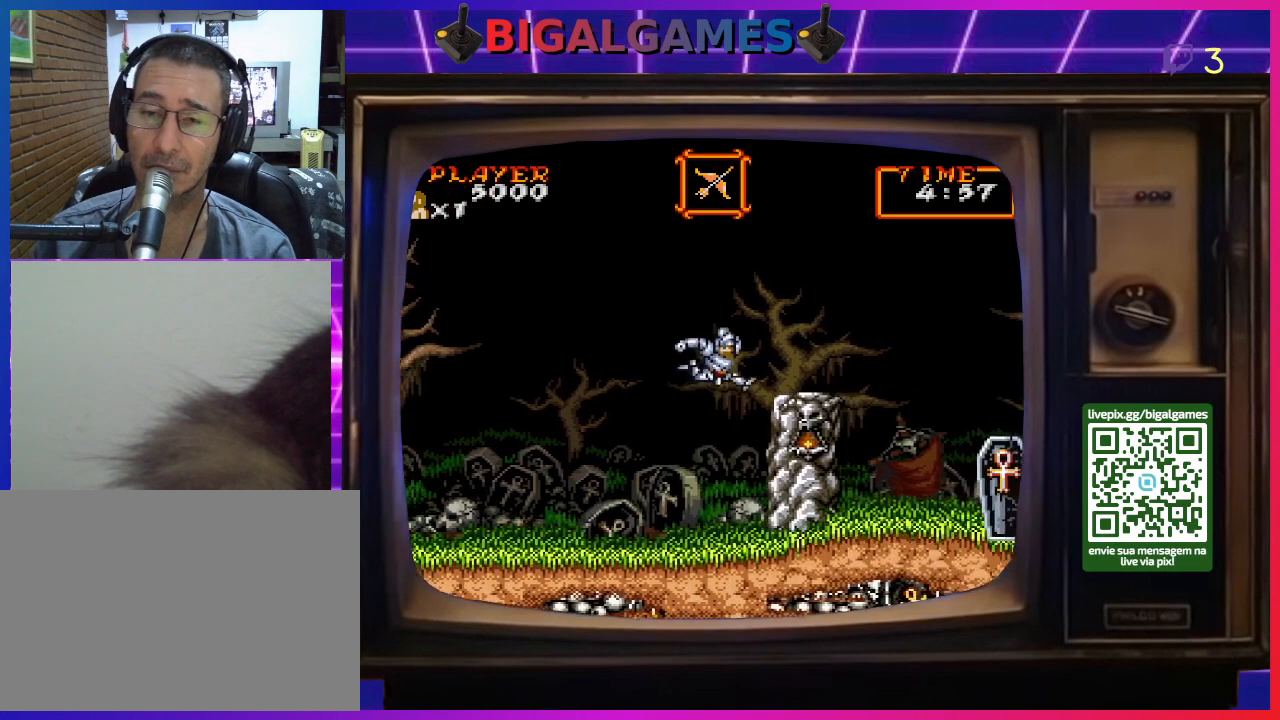
{"buttons": ["DPAD_RIGHT"], "right_stick": "center", "events": []}
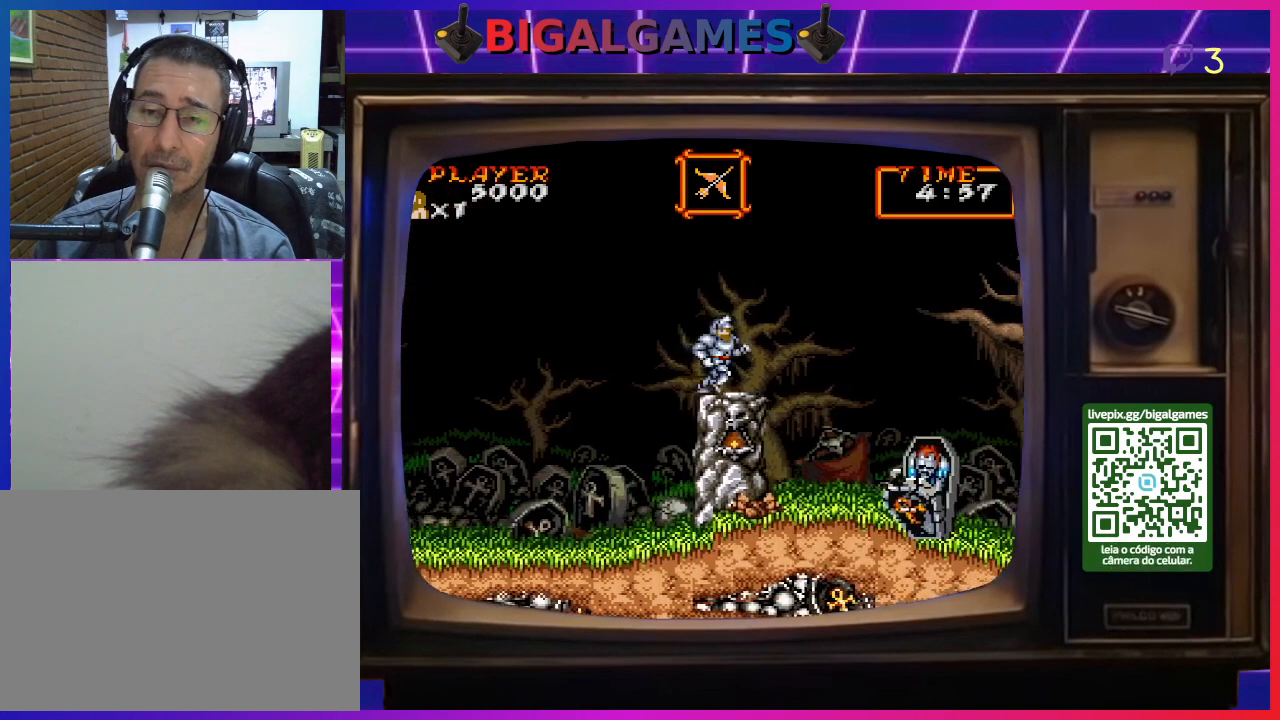
{"buttons": ["DPAD_RIGHT"], "right_stick": "center", "events": [[267, "CIRCLE", "down"], [467, "CIRCLE", "up"]]}
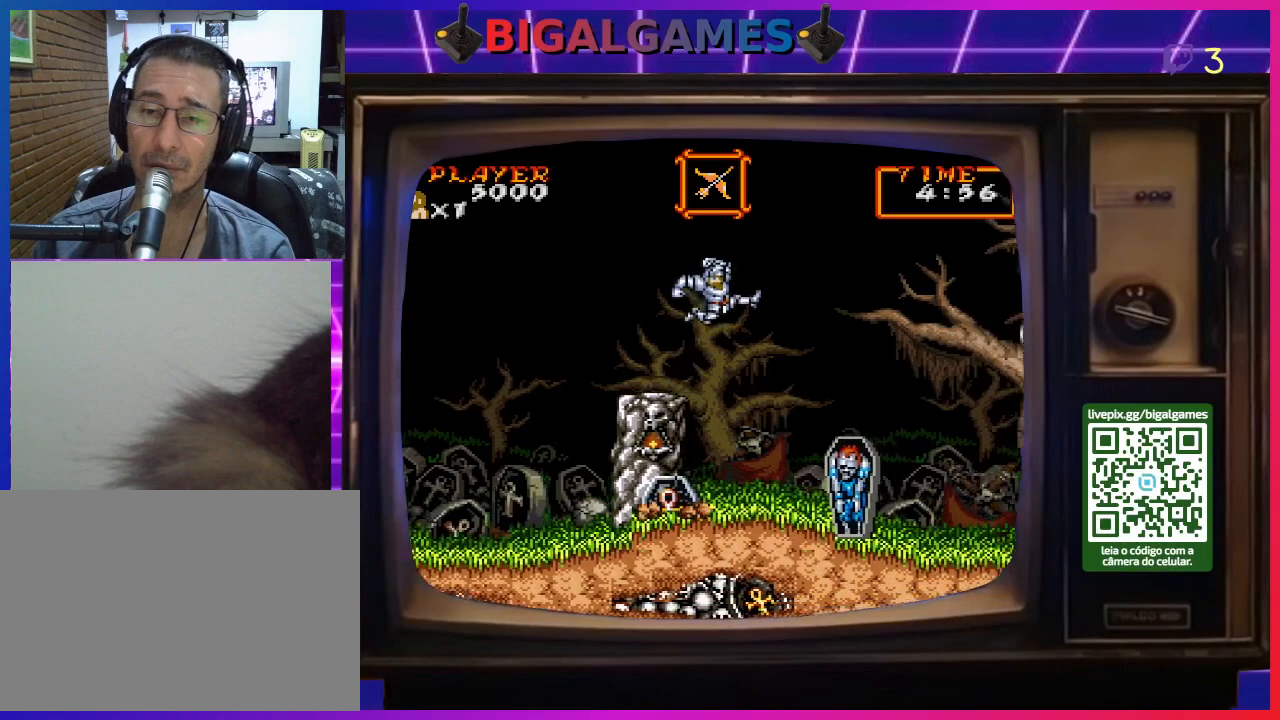
{"buttons": ["DPAD_RIGHT"], "right_stick": "center", "events": []}
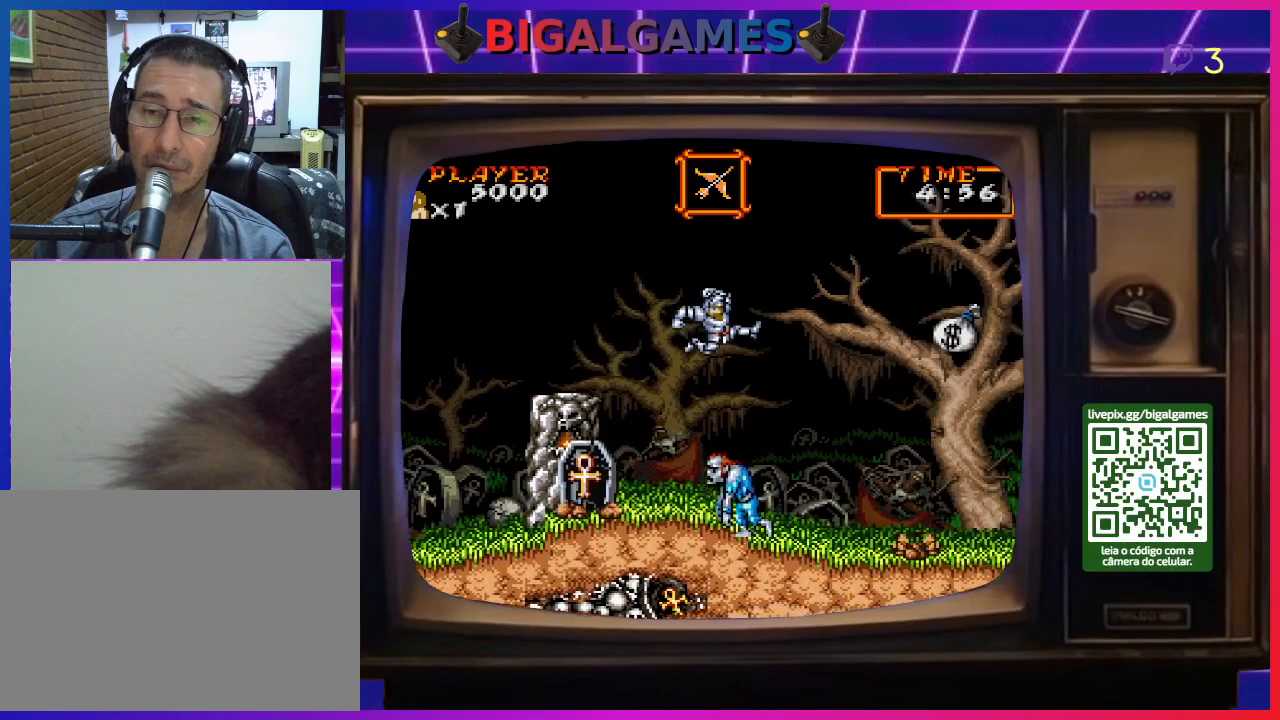
{"buttons": ["DPAD_RIGHT"], "right_stick": "center", "events": [[100, "CIRCLE", "down"], [333, "CIRCLE", "up"]]}
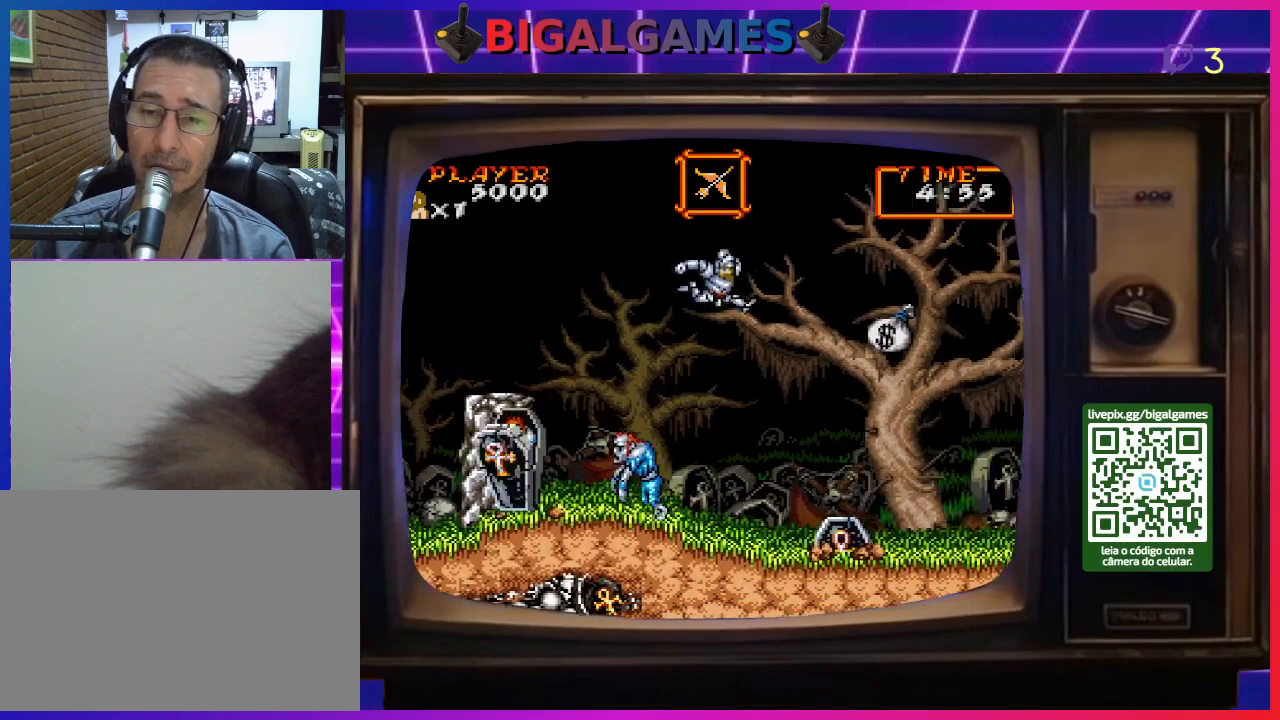
{"buttons": ["DPAD_RIGHT"], "right_stick": "center", "events": []}
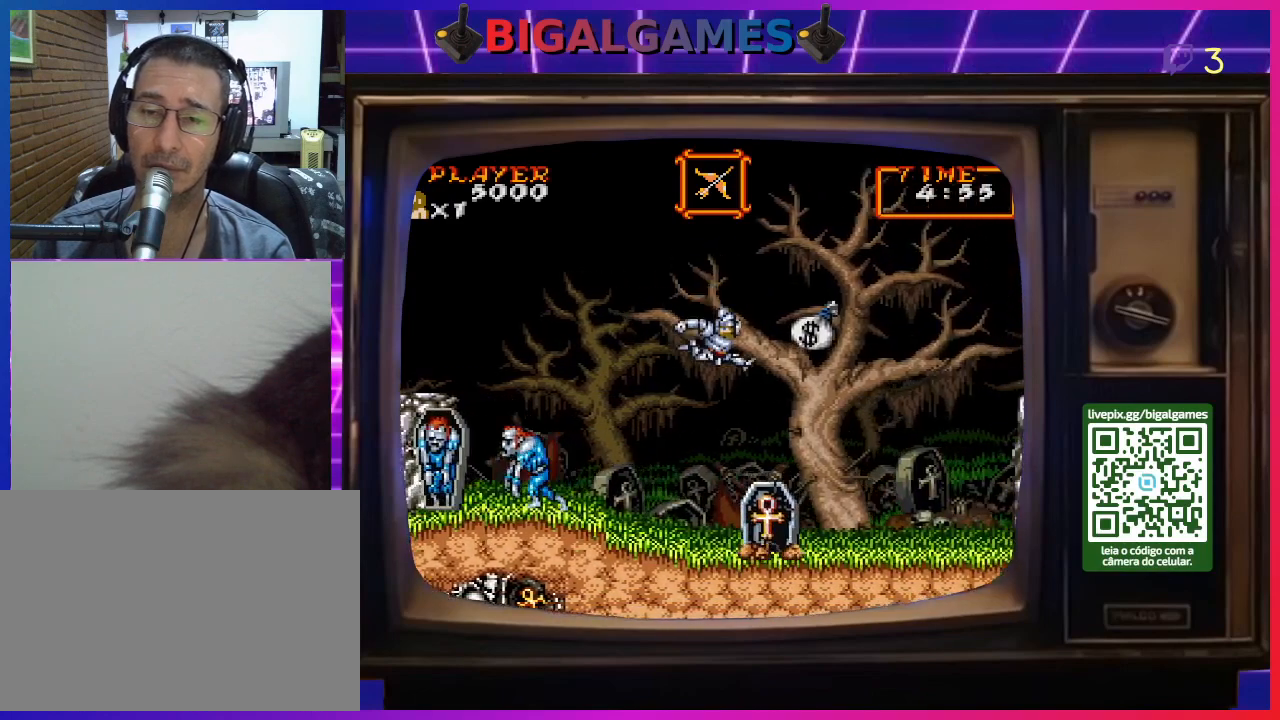
{"buttons": ["DPAD_RIGHT"], "right_stick": "center", "events": []}
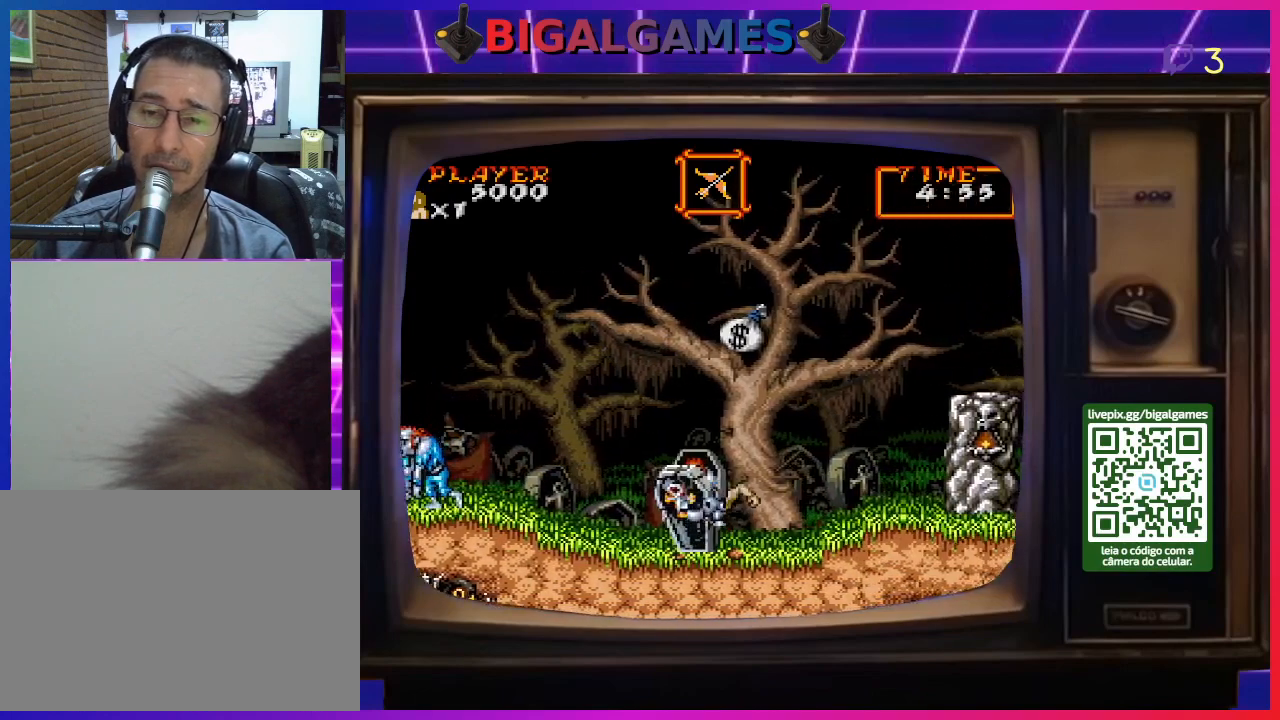
{"buttons": ["DPAD_RIGHT"], "right_stick": "center", "events": []}
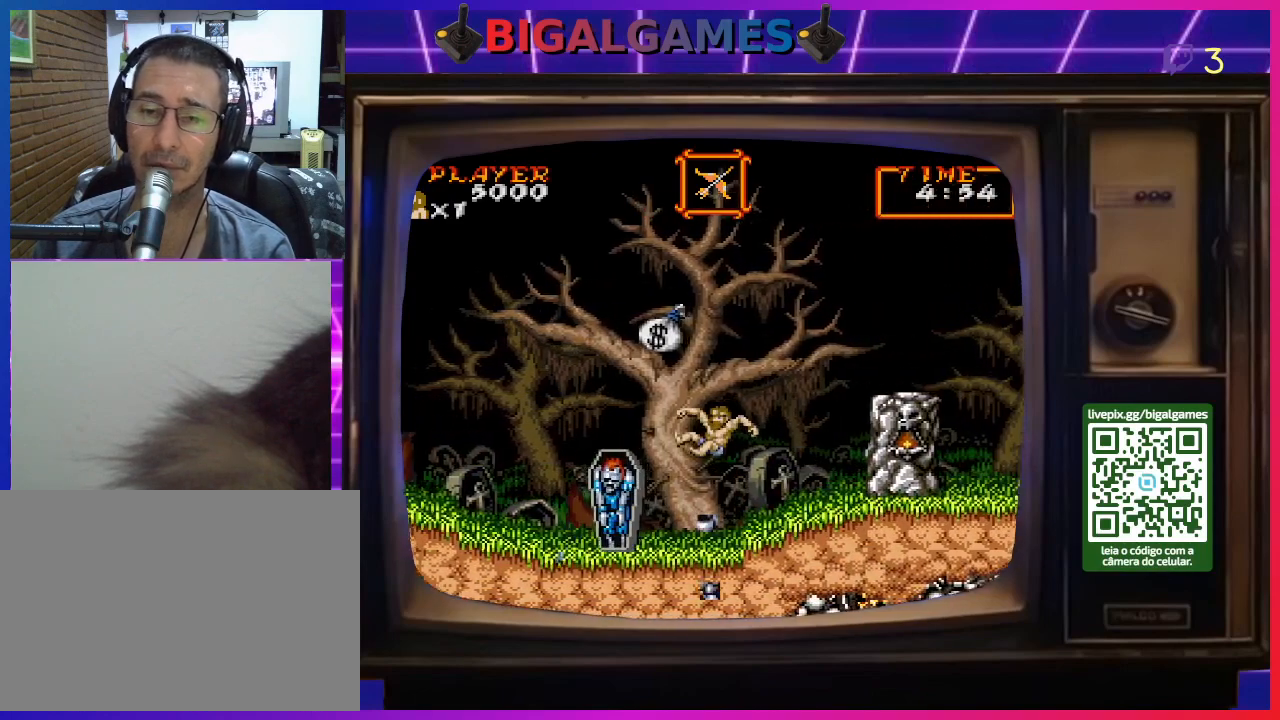
{"buttons": ["CROSS", "DPAD_DOWN", "DPAD_LEFT"], "right_stick": "center", "events": [[267, "DPAD_RIGHT", "up"], [333, "DPAD_LEFT", "down"], [467, "CROSS", "down"], [467, "DPAD_DOWN", "down"]]}
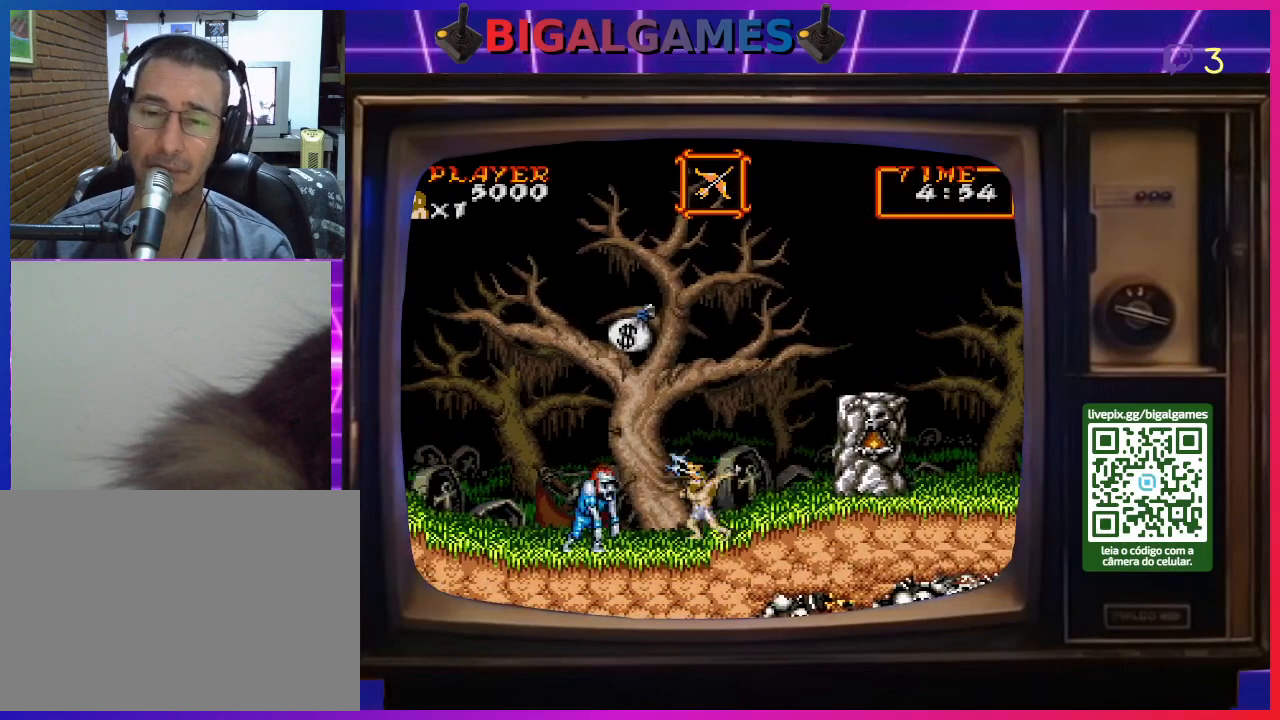
{"buttons": ["DPAD_DOWN"], "right_stick": "center", "events": [[33, "CROSS", "up"], [100, "CROSS", "down"], [167, "CROSS", "up"], [267, "CROSS", "down"], [300, "CROSS", "up"], [333, "DPAD_LEFT", "up"], [367, "CROSS", "down"], [467, "CROSS", "up"]]}
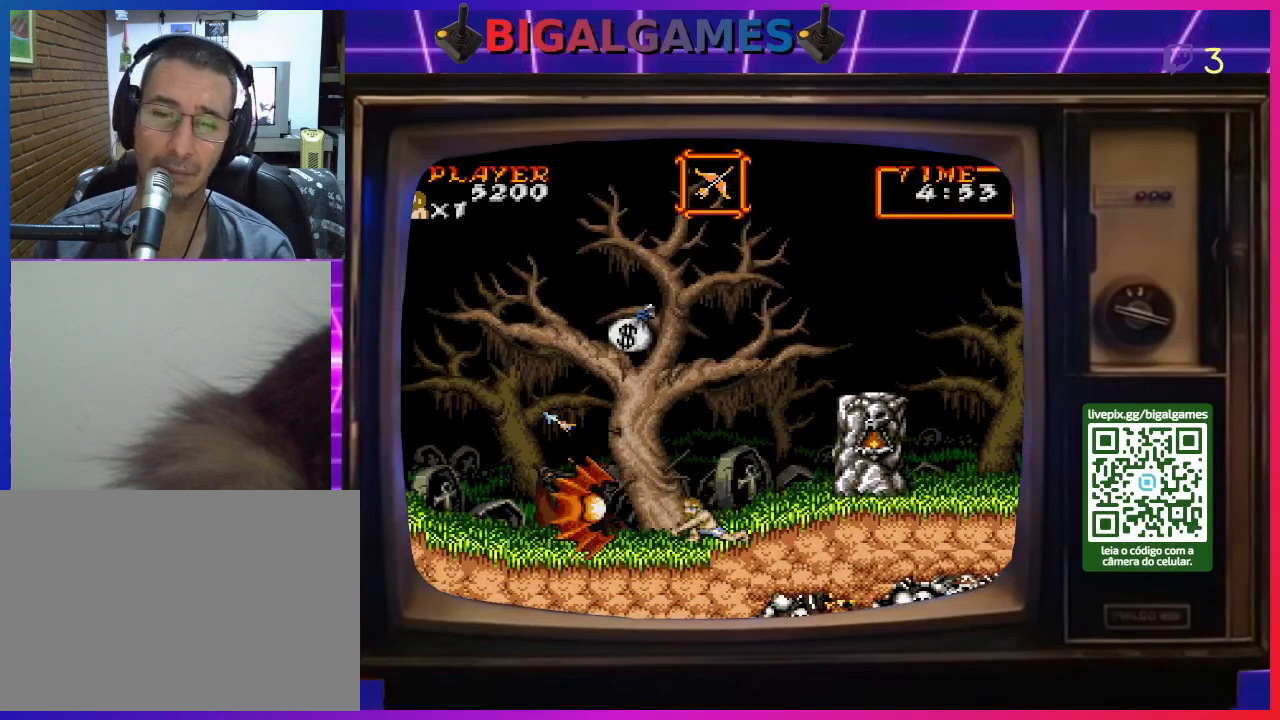
{"buttons": ["DPAD_DOWN"], "right_stick": "center", "events": [[33, "CROSS", "down"], [133, "CROSS", "up"], [167, "CROSS", "down"], [267, "CROSS", "up"], [367, "CROSS", "down"], [467, "CROSS", "up"]]}
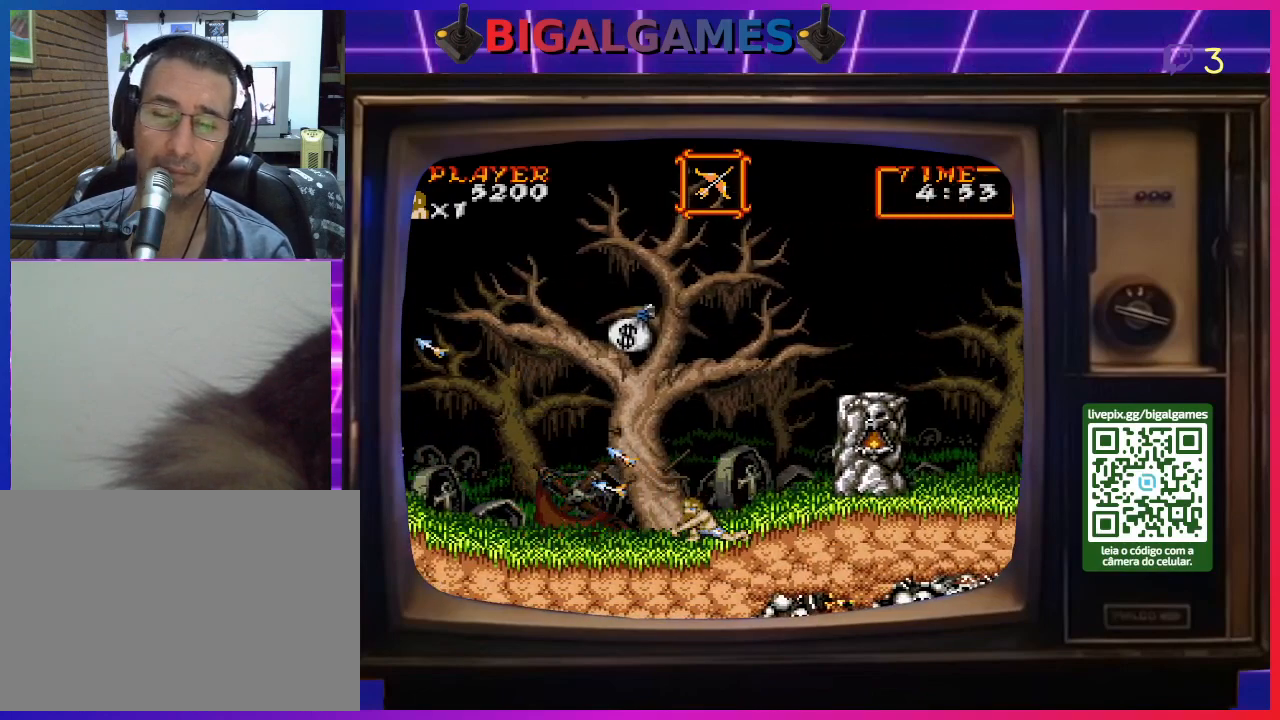
{"buttons": [], "right_stick": "center", "events": [[133, "DPAD_DOWN", "up"], [133, "DPAD_LEFT", "down"], [233, "CIRCLE", "down"], [433, "DPAD_LEFT", "up"], [467, "CIRCLE", "up"]]}
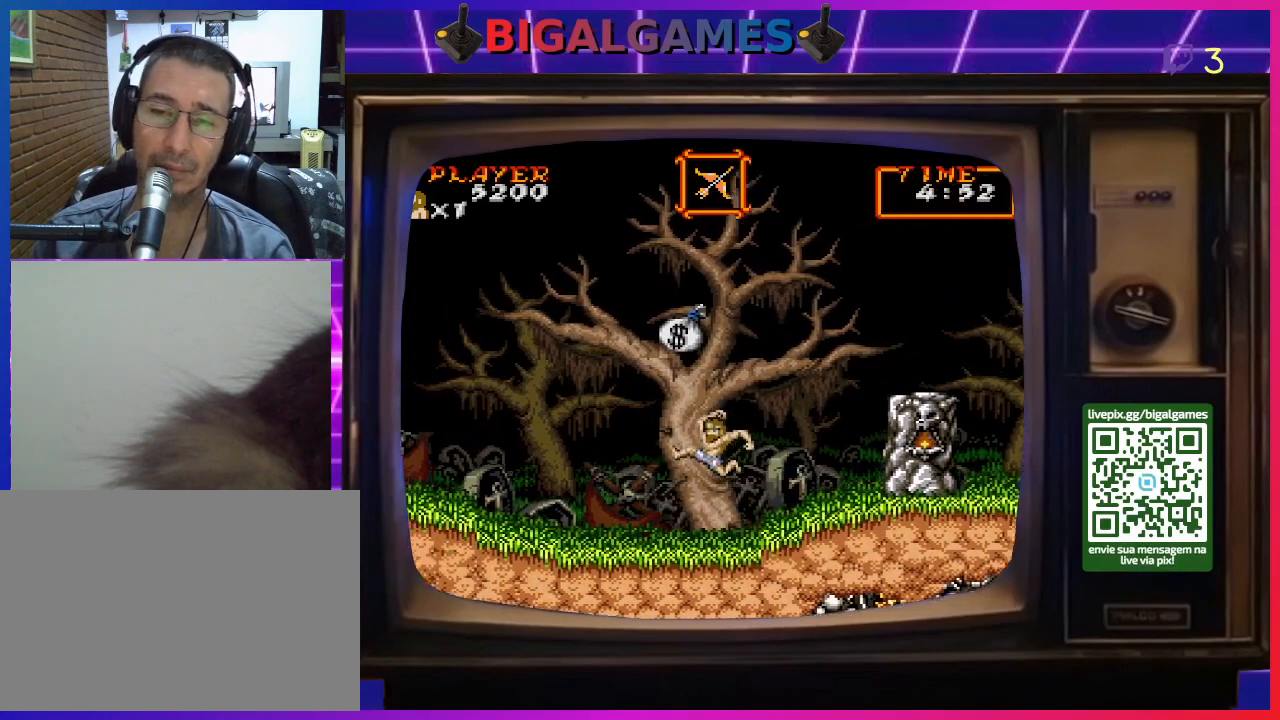
{"buttons": ["DPAD_RIGHT"], "right_stick": "center", "events": [[100, "CIRCLE", "down"], [200, "DPAD_RIGHT", "down"], [433, "CIRCLE", "up"]]}
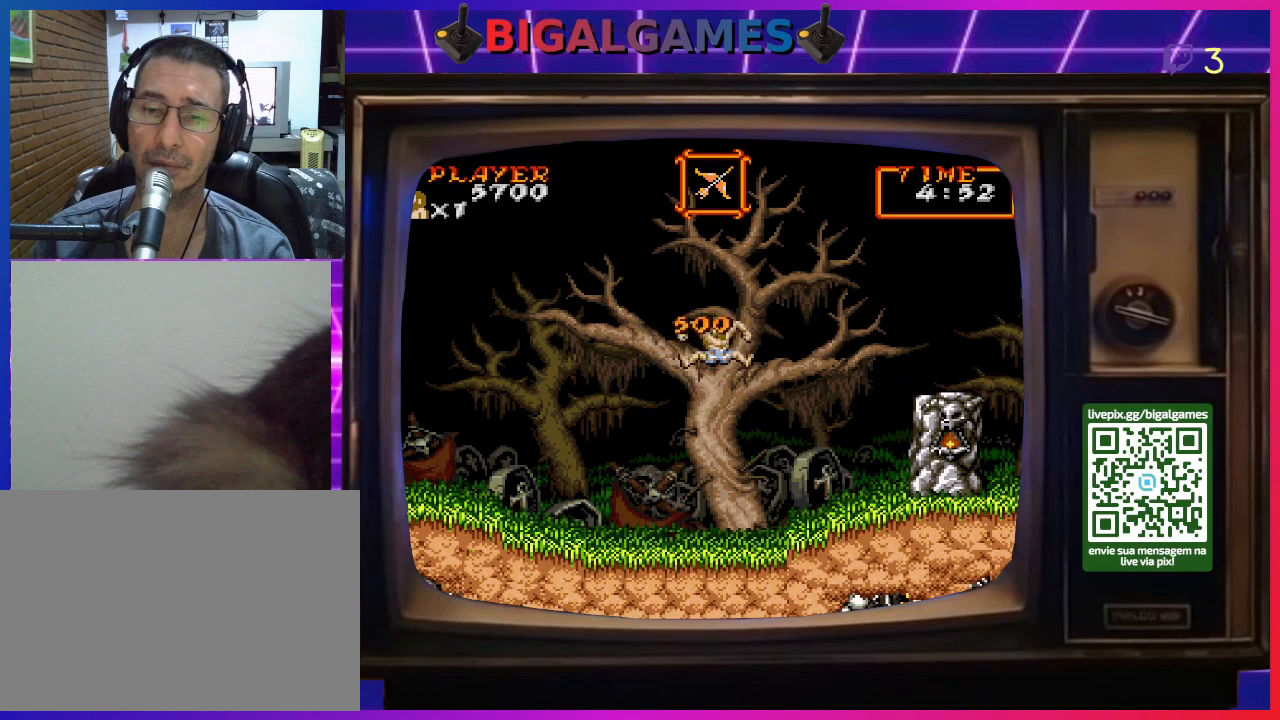
{"buttons": ["DPAD_RIGHT"], "right_stick": "center", "events": []}
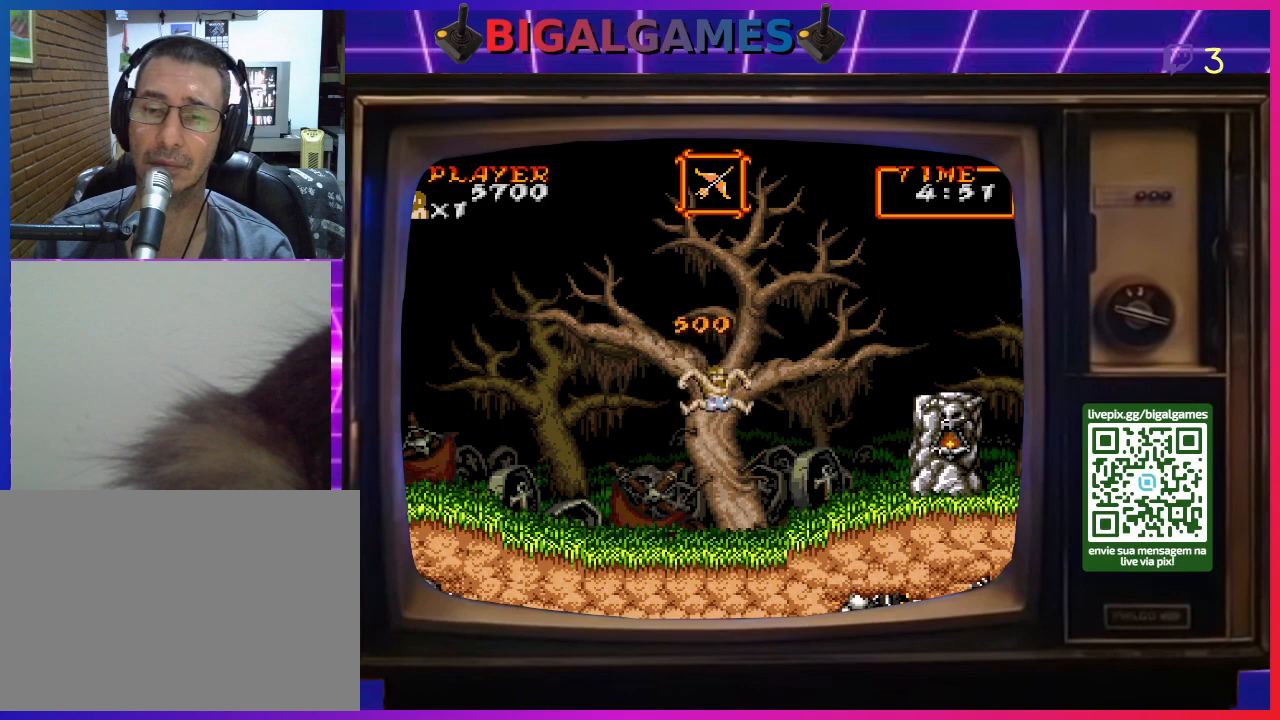
{"buttons": ["DPAD_RIGHT"], "right_stick": "center", "events": []}
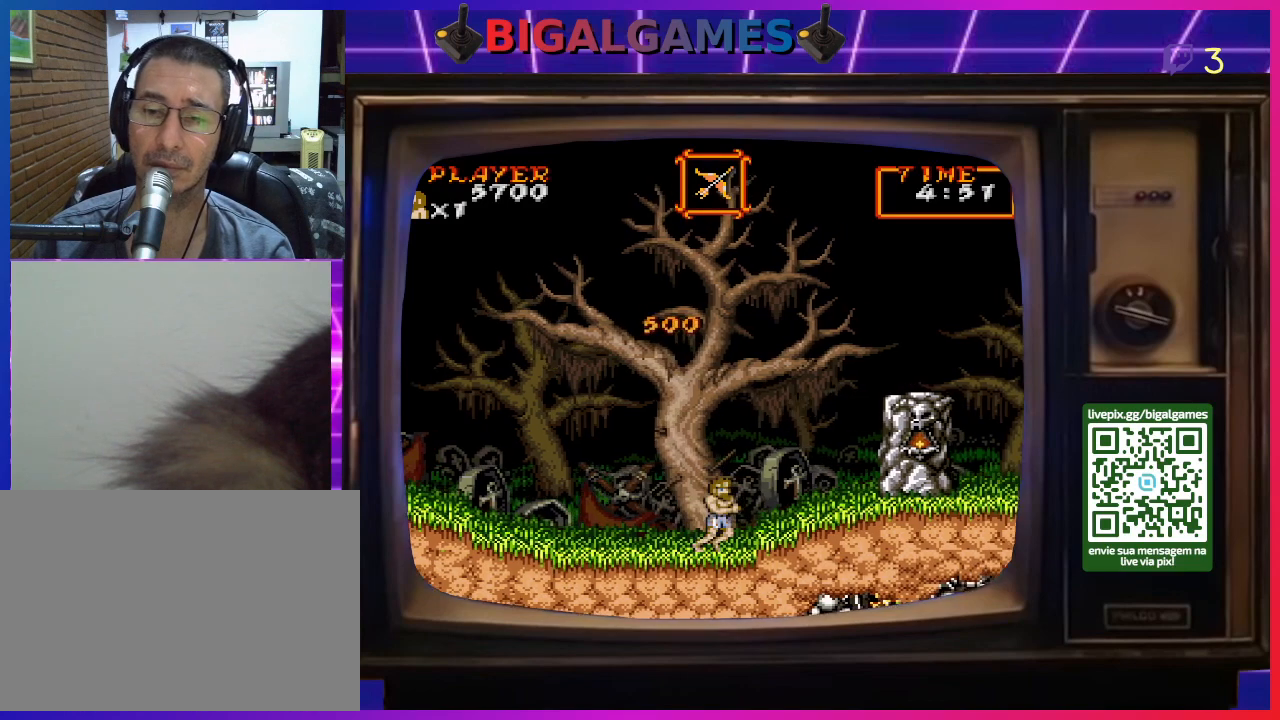
{"buttons": ["CIRCLE", "DPAD_RIGHT"], "right_stick": "center", "events": [[133, "CIRCLE", "down"], [300, "CIRCLE", "up"], [400, "CIRCLE", "down"]]}
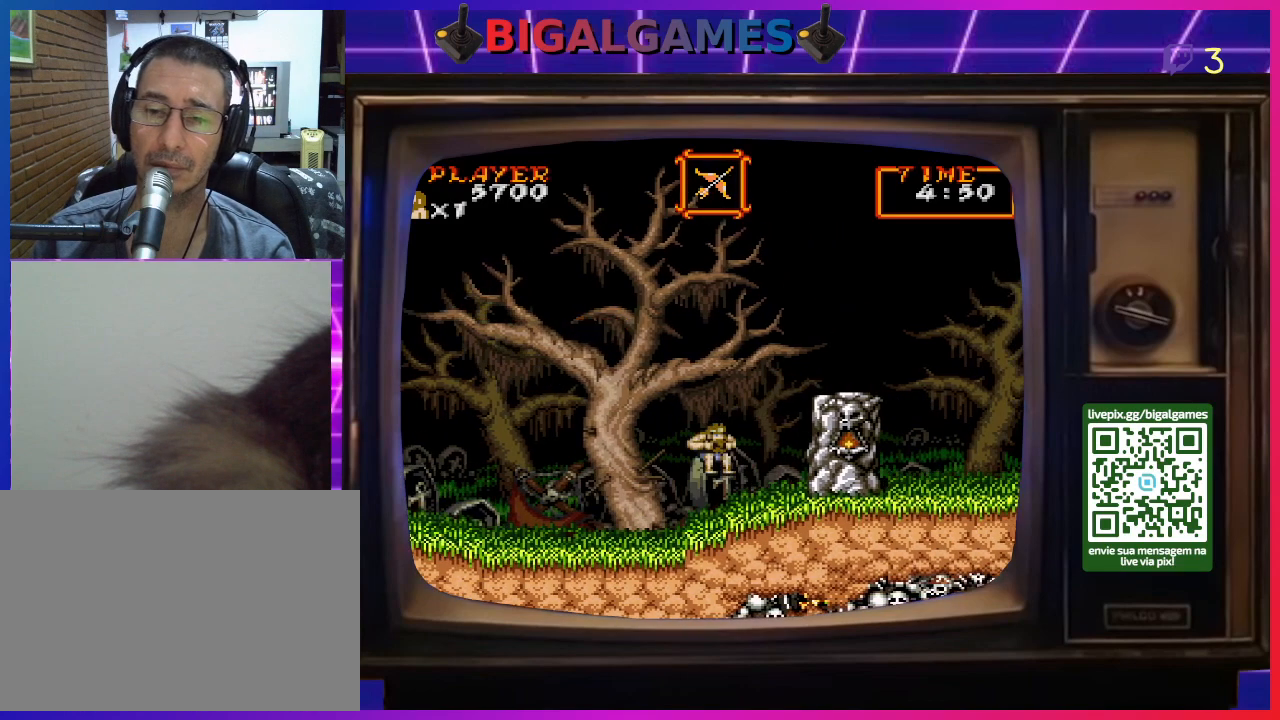
{"buttons": ["DPAD_RIGHT"], "right_stick": "center", "events": [[67, "CIRCLE", "up"]]}
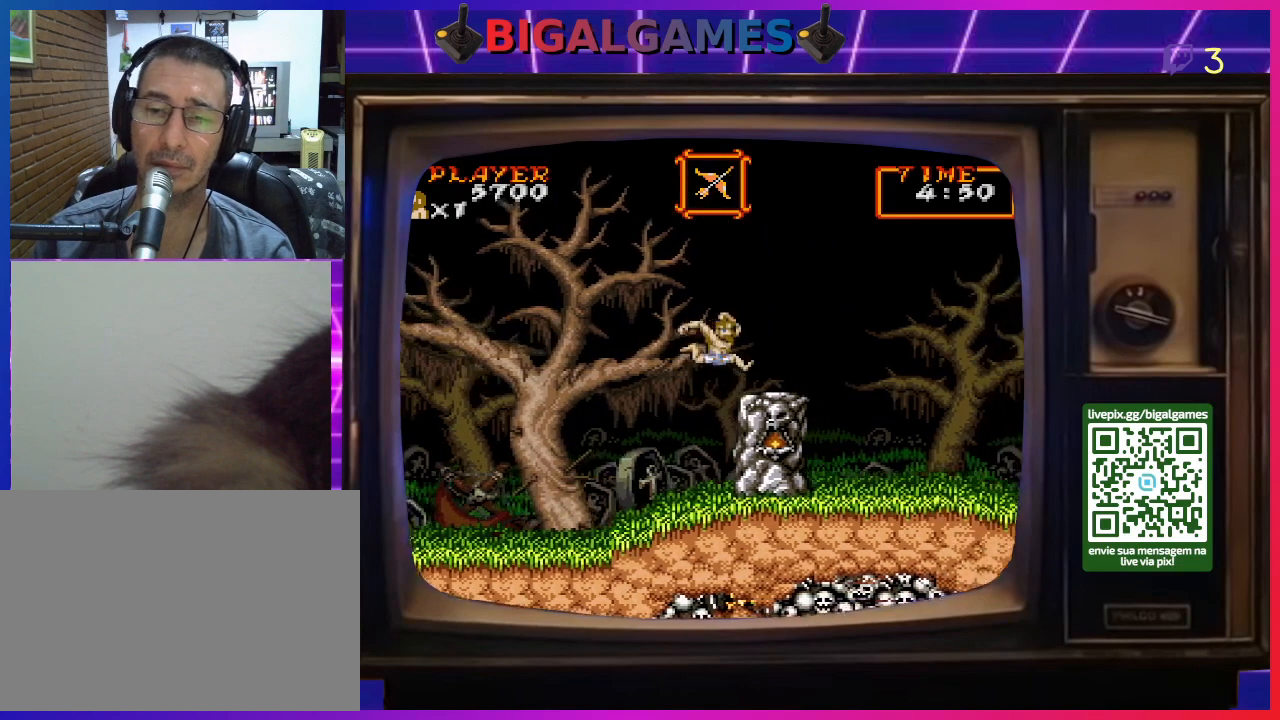
{"buttons": ["CIRCLE", "DPAD_RIGHT"], "right_stick": "center", "events": [[500, "CIRCLE", "down"]]}
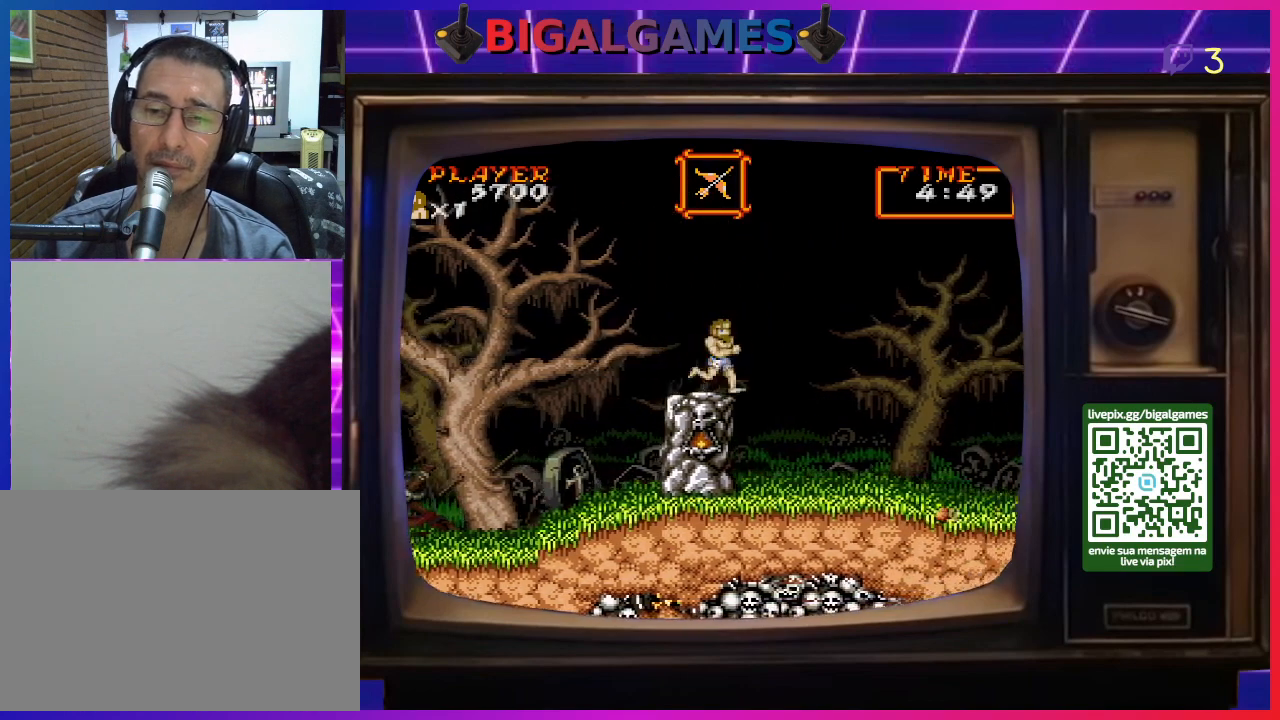
{"buttons": ["DPAD_RIGHT"], "right_stick": "center", "events": [[200, "CIRCLE", "up"], [400, "CIRCLE", "down"], [467, "CIRCLE", "up"]]}
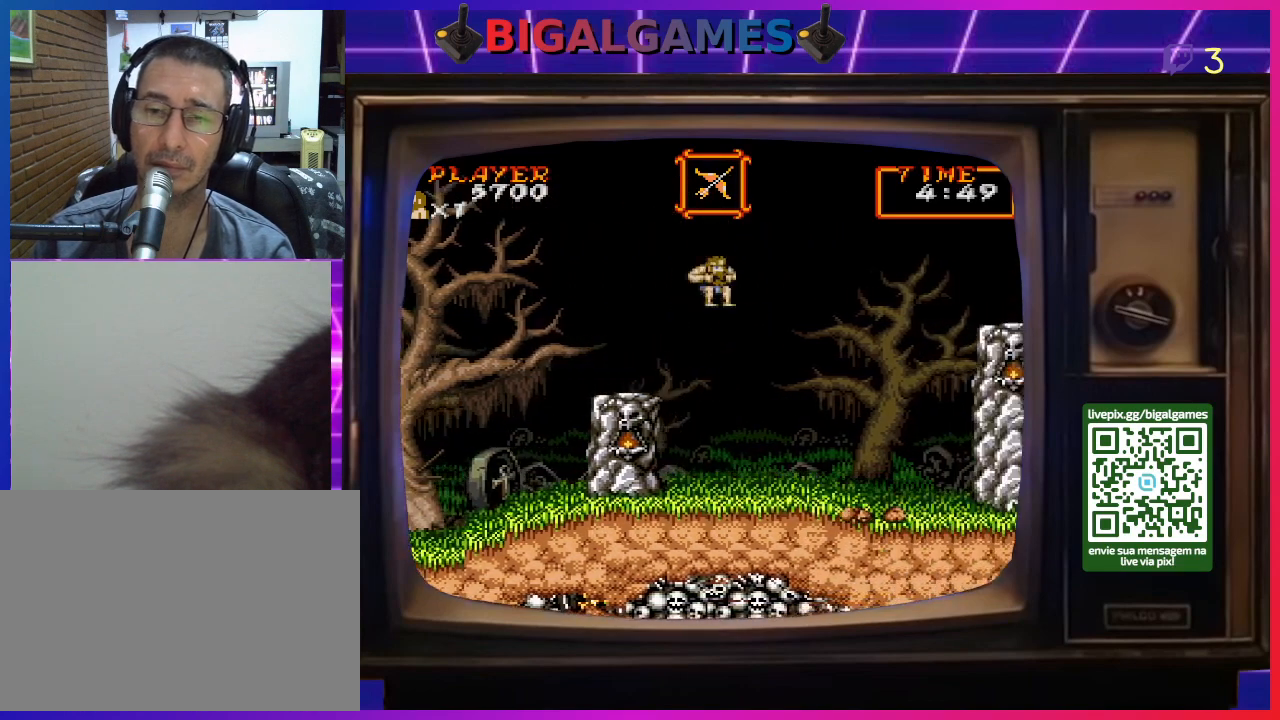
{"buttons": ["DPAD_RIGHT"], "right_stick": "center", "events": [[100, "CIRCLE", "down"], [167, "CIRCLE", "up"]]}
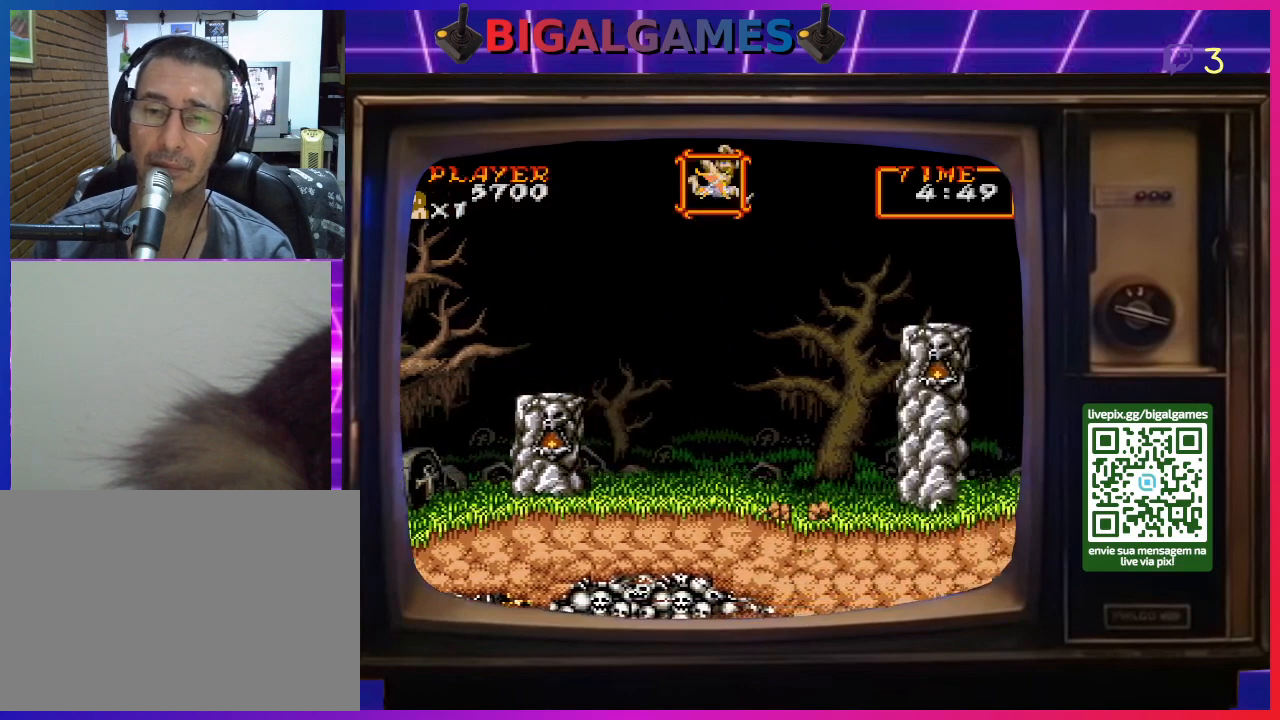
{"buttons": ["DPAD_RIGHT"], "right_stick": "center", "events": [[67, "DPAD_RIGHT", "up"], [100, "DPAD_RIGHT", "down"]]}
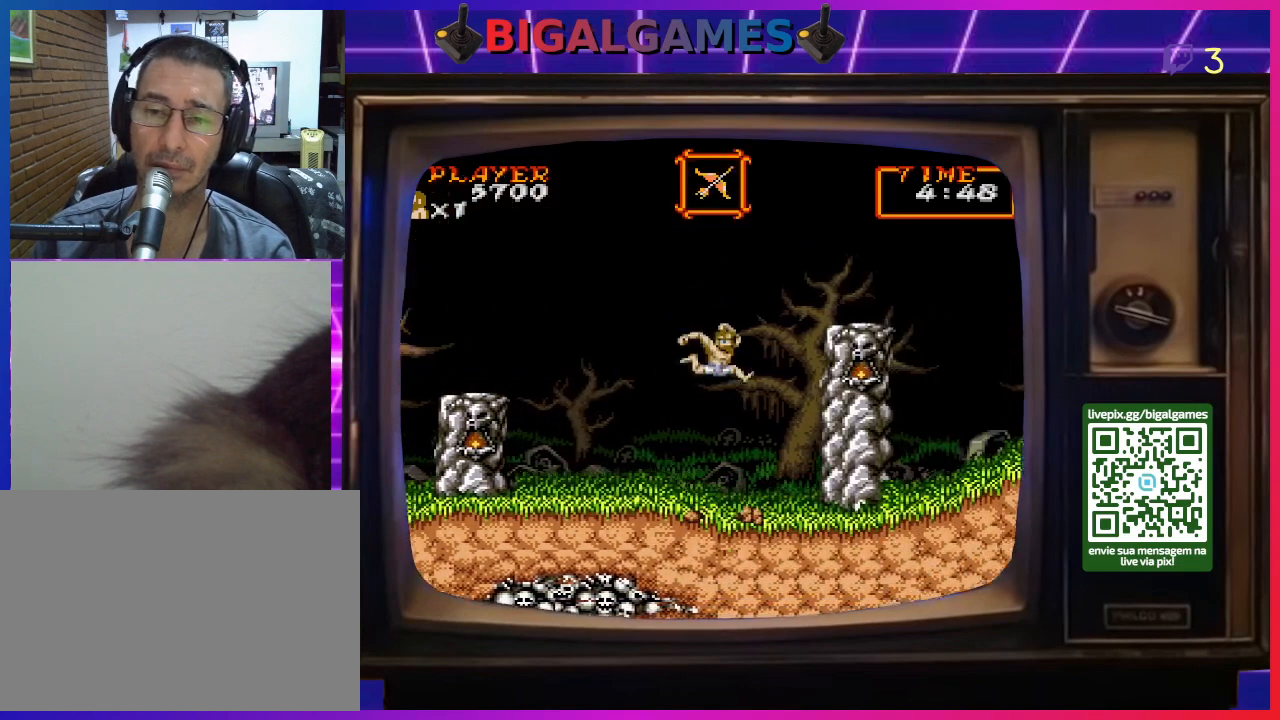
{"buttons": ["DPAD_RIGHT"], "right_stick": "center", "events": []}
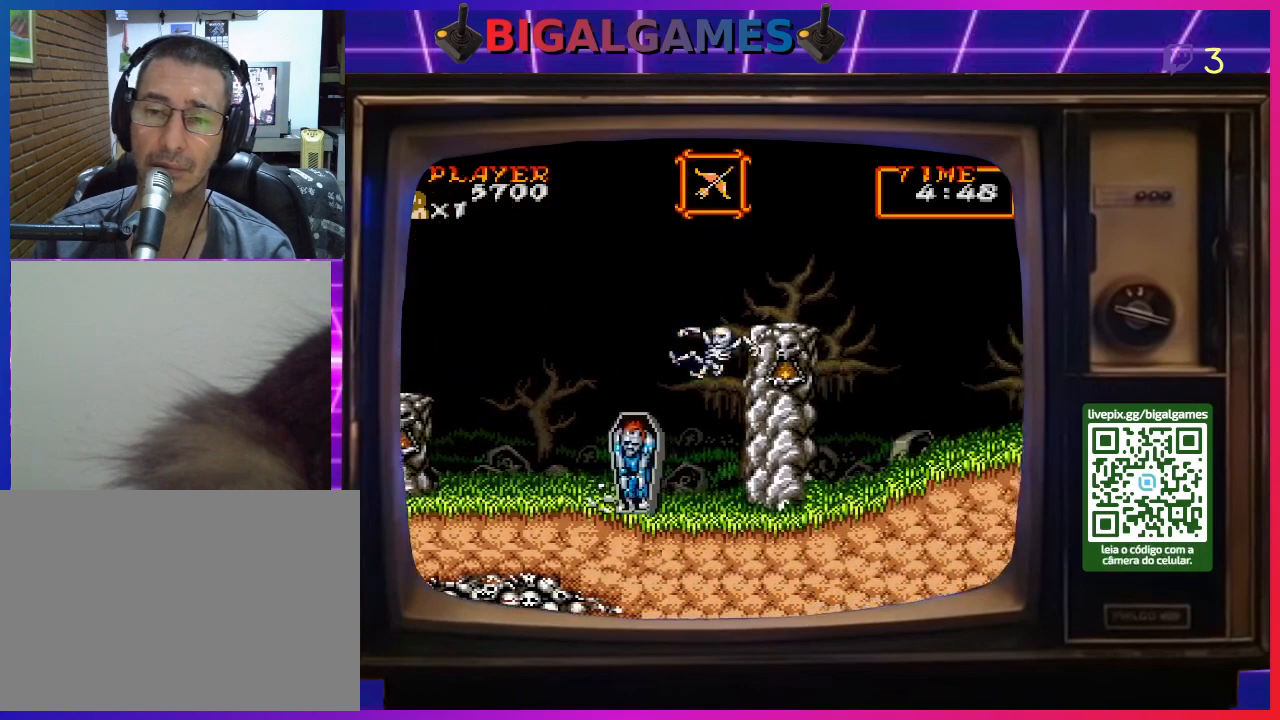
{"buttons": [], "right_stick": "center", "events": [[200, "DPAD_RIGHT", "up"]]}